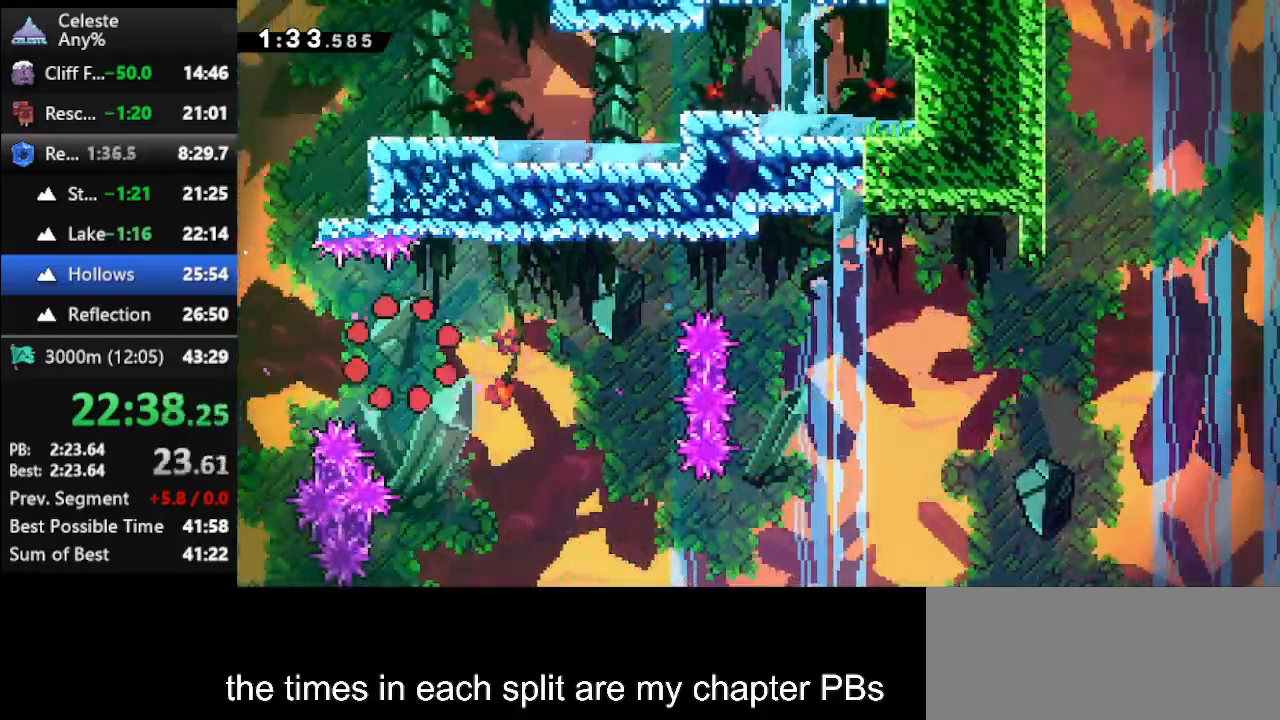
Gameplay with keyboard; each line is a JSON object with the keys held at the frame after it. "events" lists presses ("down") and releases ("up") of "climb", "climb2", "dash", "dash2", "down", "jump", "left", "right" and "up" between this image and that frame as [ms after this image, input, new state], when the widget could be followed in between. No other keys are recorded. Mouse input is not recorded. Key names are as the overlay labels them; some are game actions (e.g. jump) rather than physical keys.
{"keys": [], "events": []}
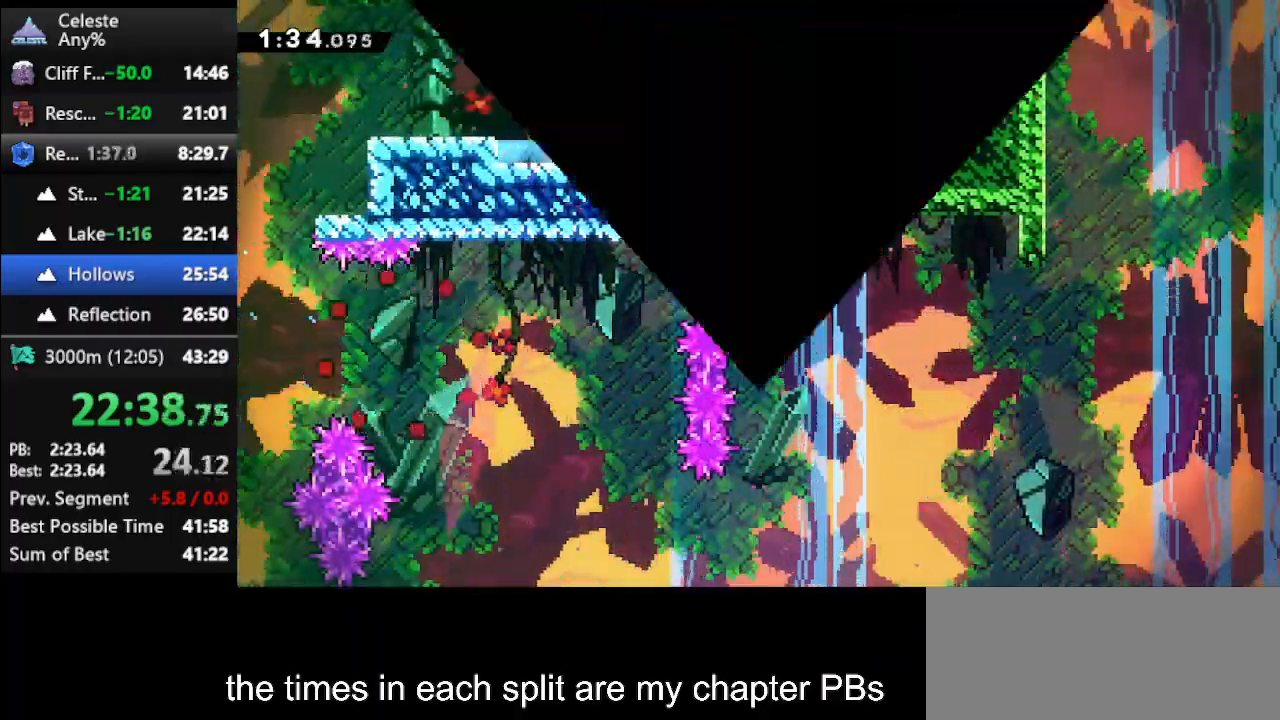
{"keys": ["right"], "events": [[333, "right", "down"]]}
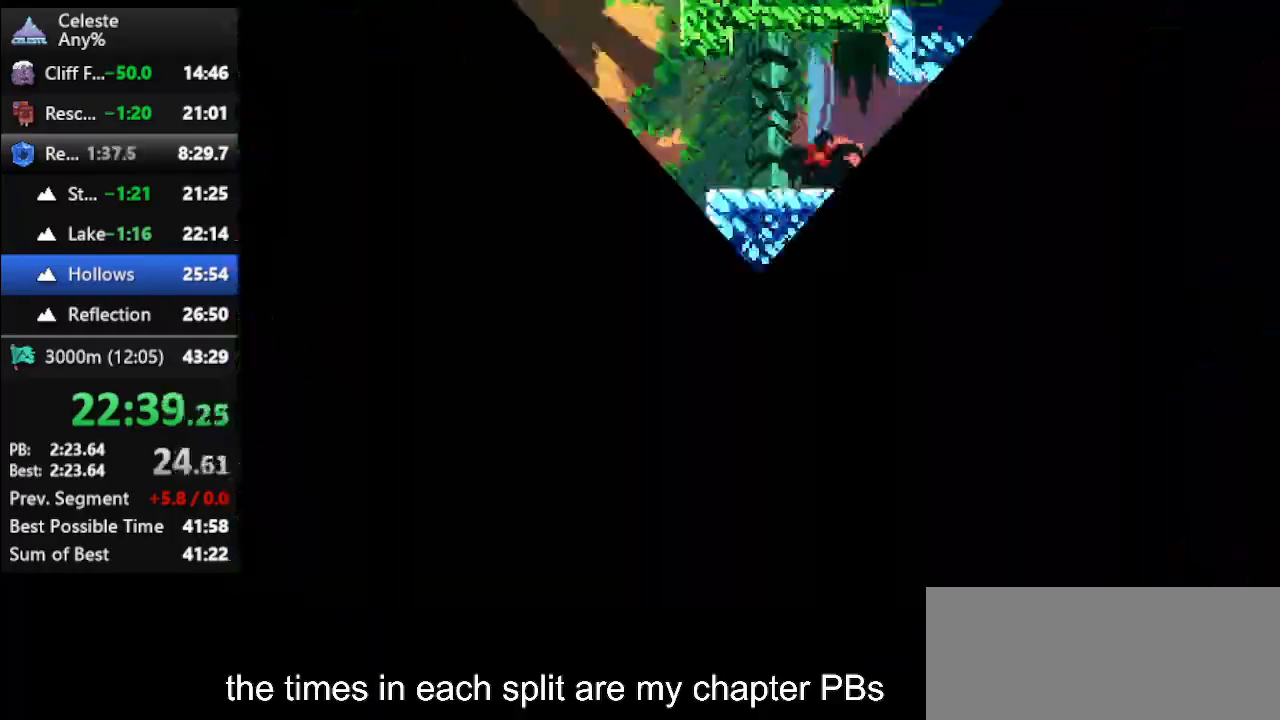
{"keys": ["right"], "events": []}
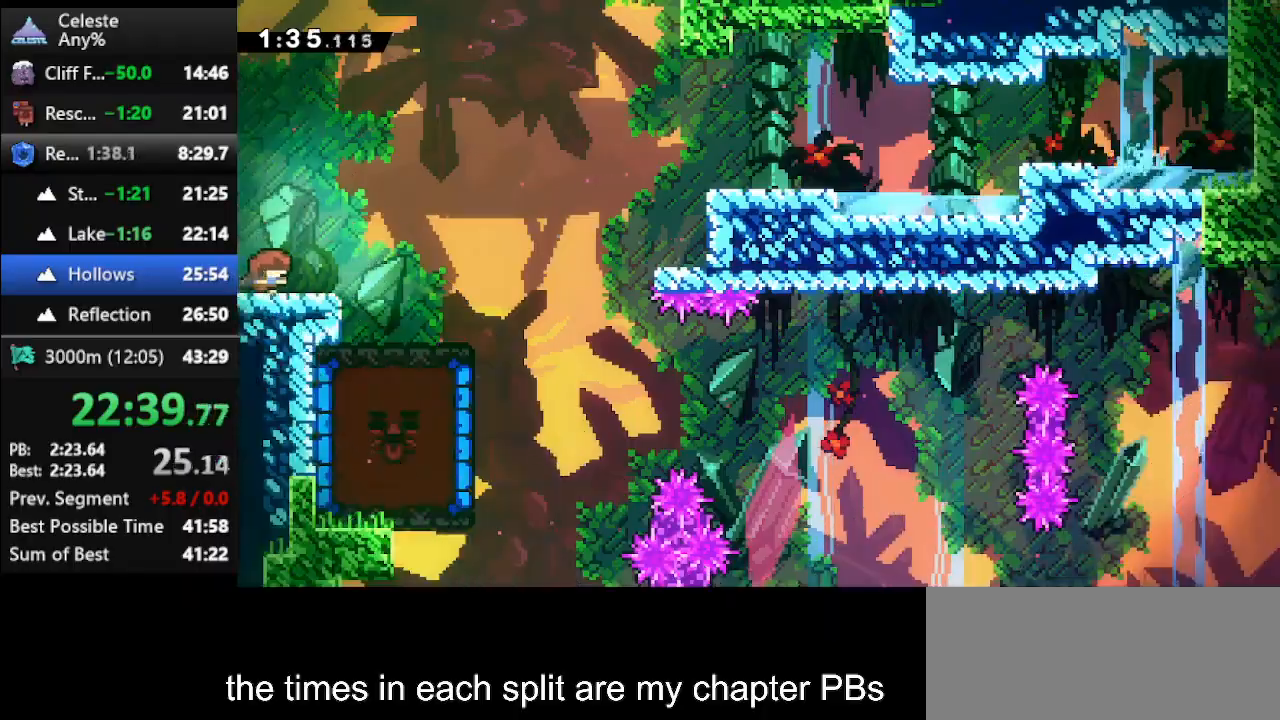
{"keys": ["right"], "events": []}
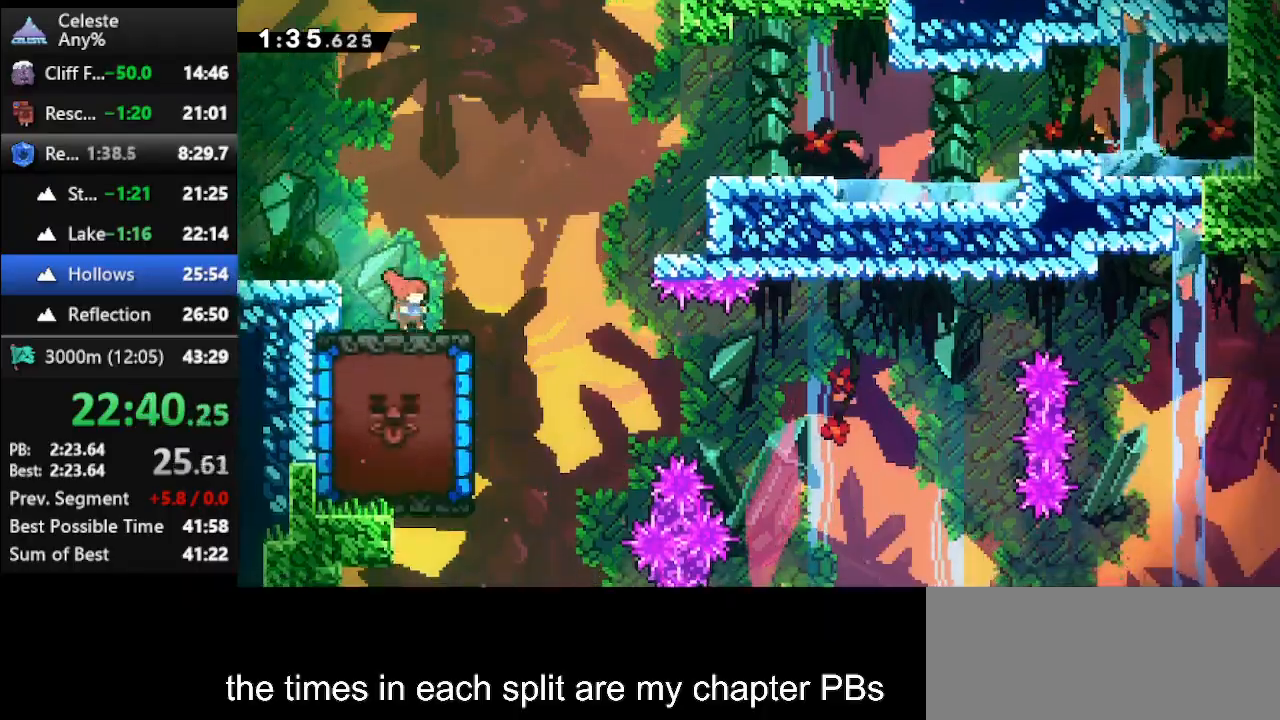
{"keys": ["dash", "left"], "events": [[400, "left", "down"], [400, "right", "up"], [467, "dash", "down"]]}
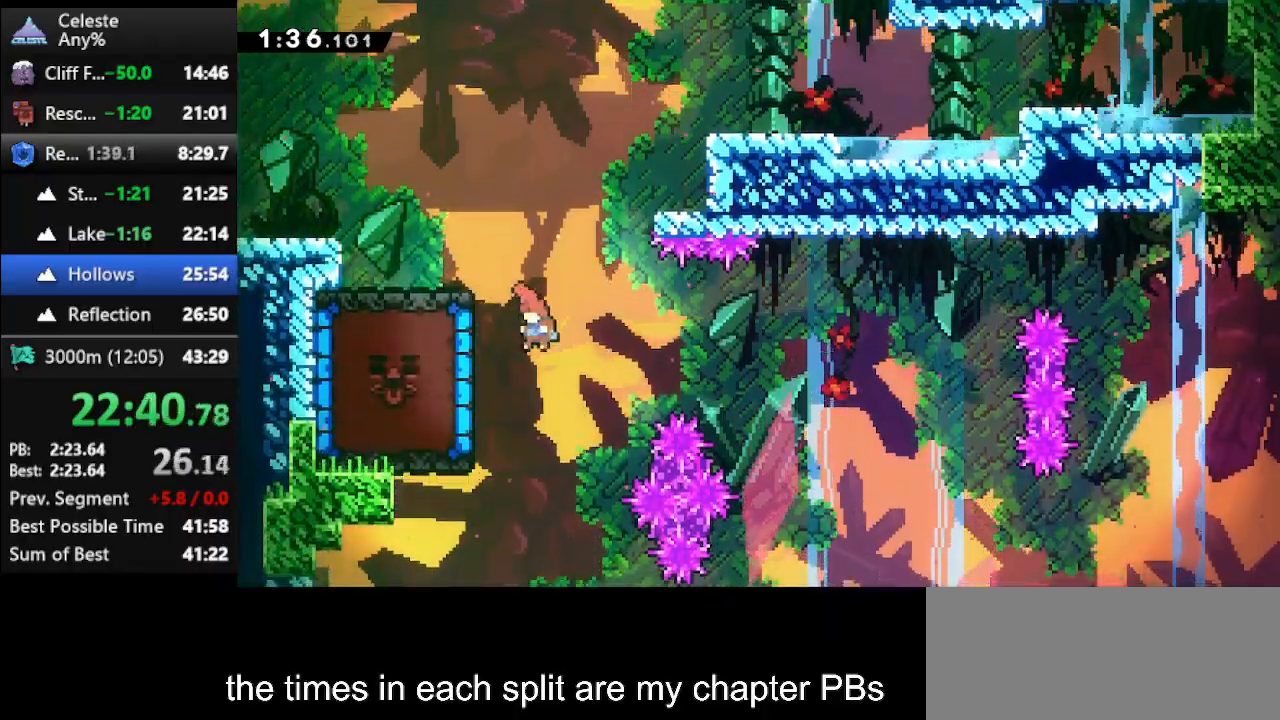
{"keys": [], "events": [[100, "dash", "up"], [167, "left", "up"]]}
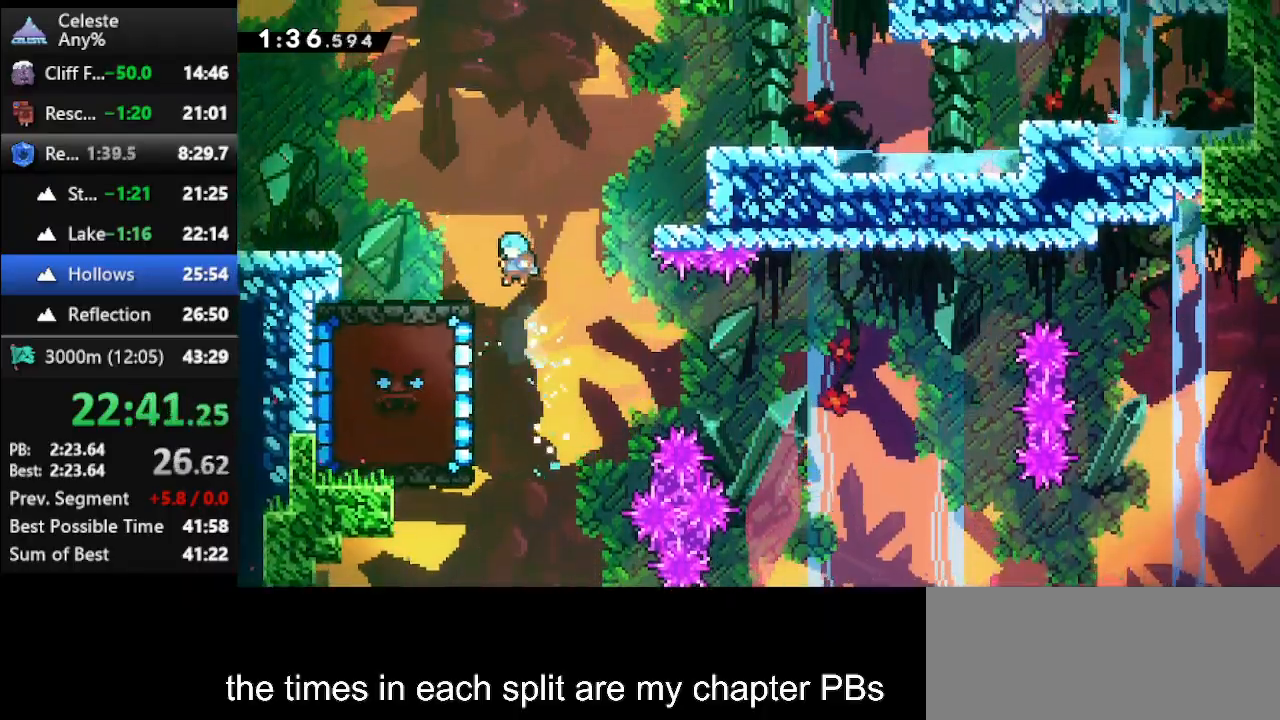
{"keys": ["climb"], "events": [[167, "climb", "down"], [167, "left", "down"], [267, "left", "up"]]}
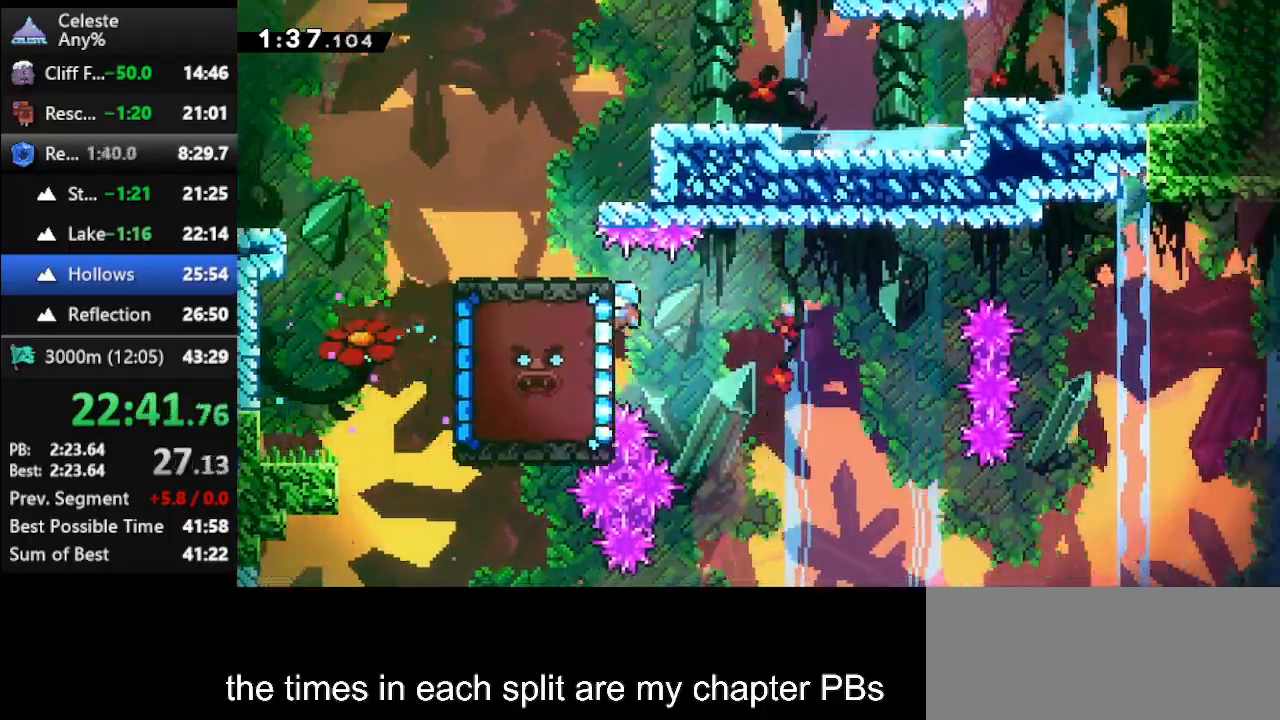
{"keys": ["climb", "left", "up"], "events": [[133, "up", "down"], [500, "left", "down"]]}
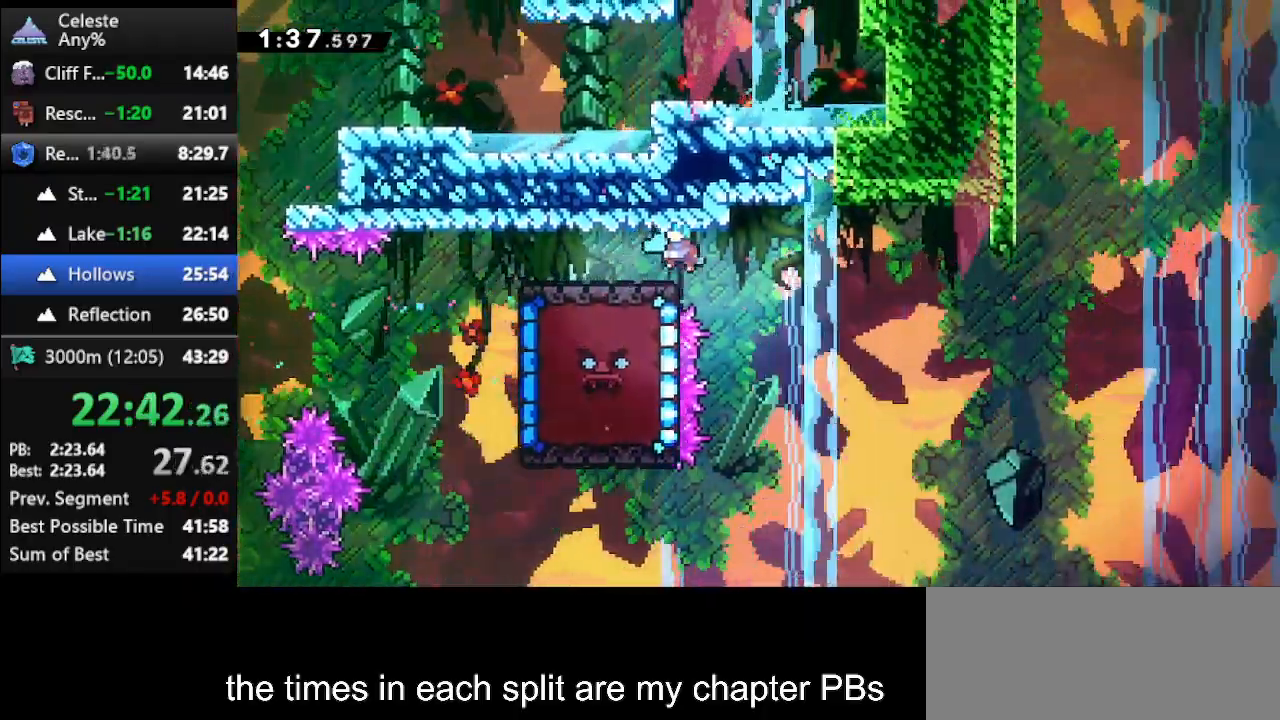
{"keys": [], "events": [[167, "climb", "up"], [200, "left", "up"], [200, "up", "up"]]}
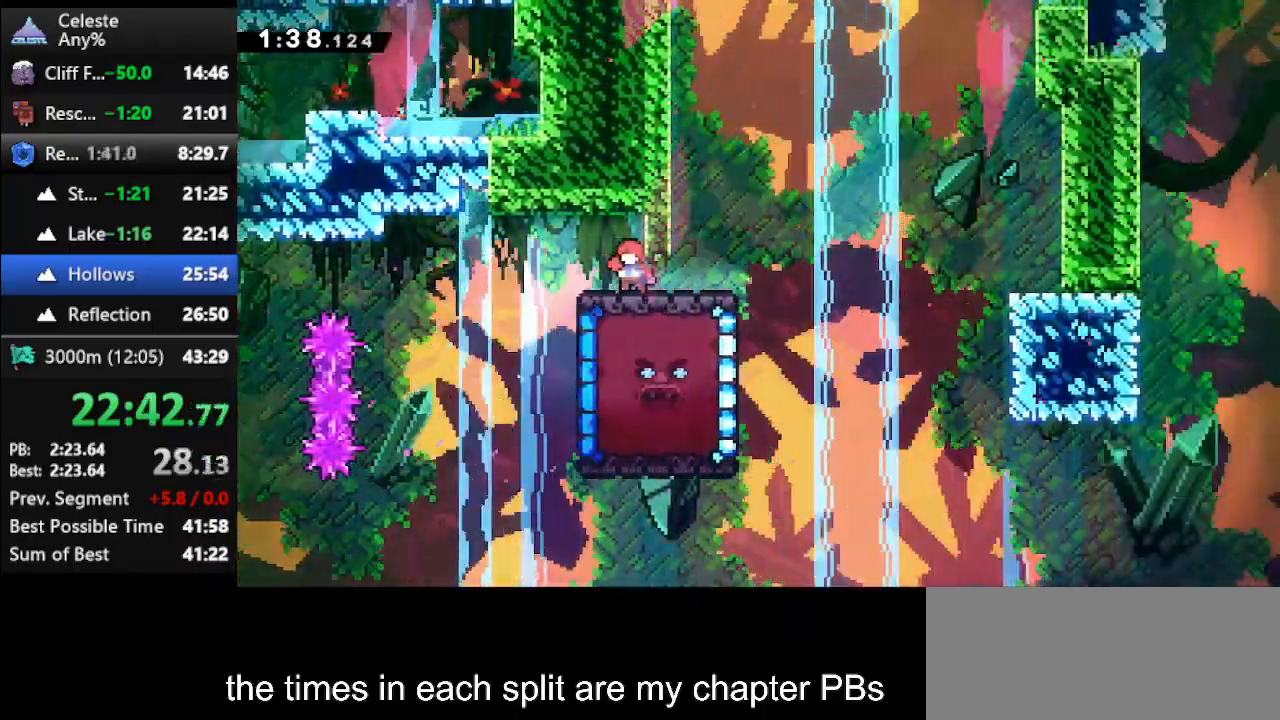
{"keys": ["climb", "right", "up"], "events": [[300, "right", "down"], [400, "climb", "down"], [400, "up", "down"]]}
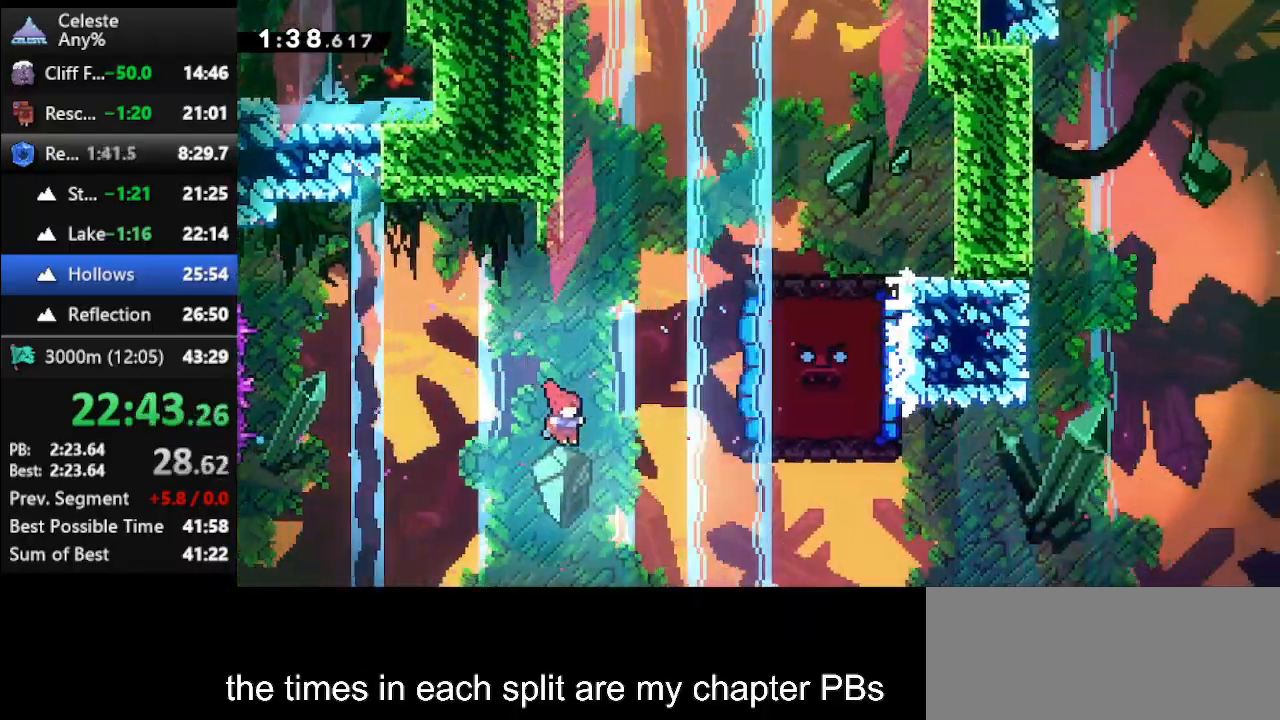
{"keys": ["climb", "jump", "right", "up"], "events": [[33, "dash", "down"], [367, "dash", "up"], [467, "jump", "down"]]}
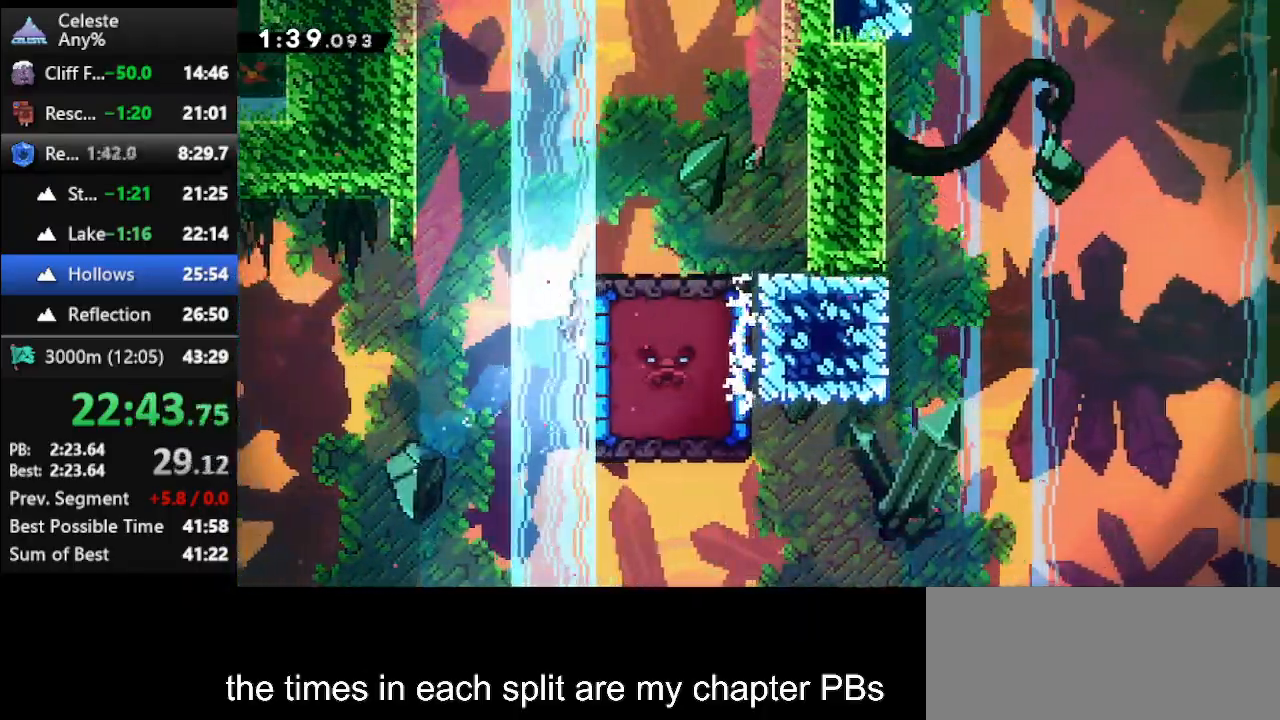
{"keys": ["climb", "right", "up"], "events": [[333, "jump", "up"]]}
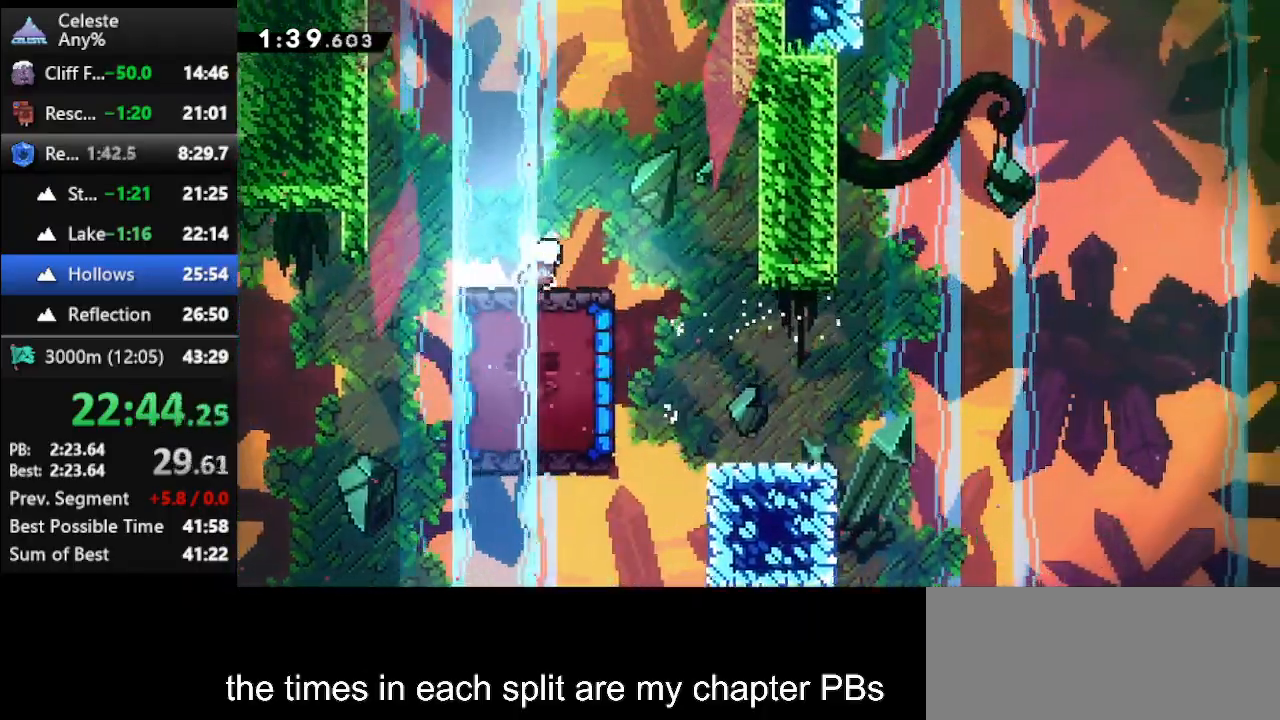
{"keys": ["left"], "events": [[33, "climb", "up"], [33, "up", "up"], [433, "left", "down"], [433, "right", "up"]]}
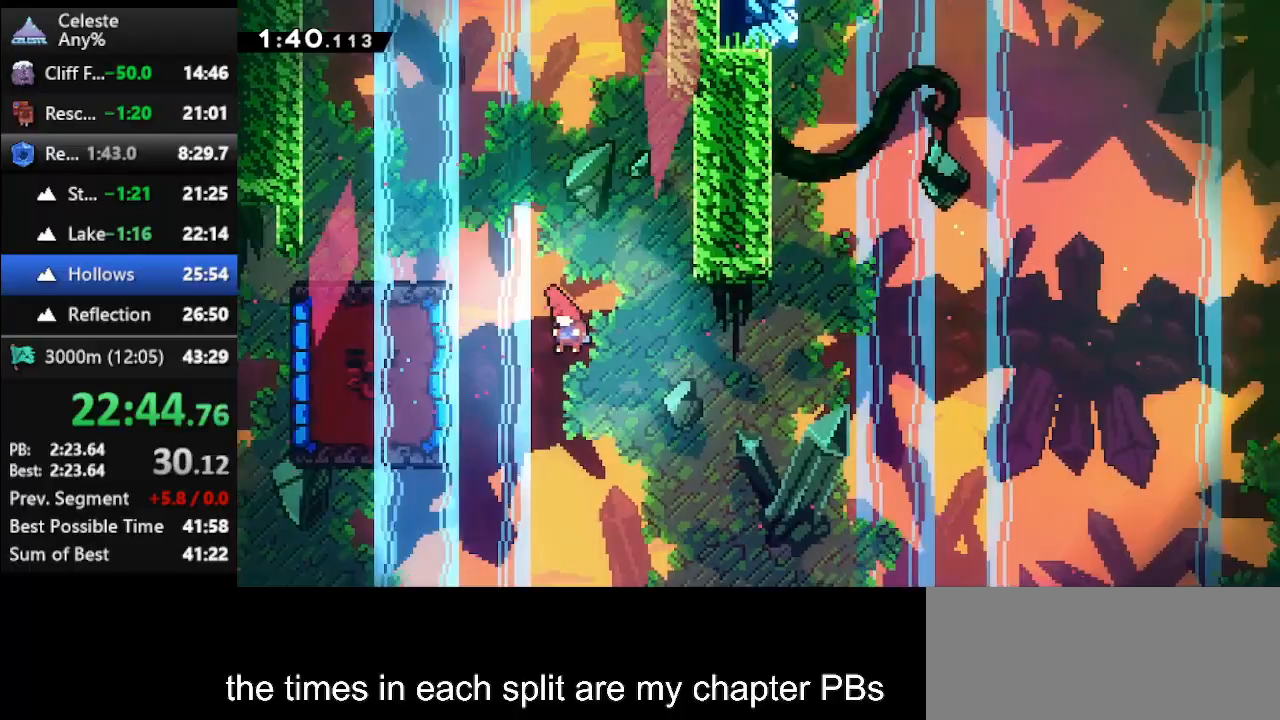
{"keys": ["left"], "events": [[100, "dash", "down"], [233, "dash", "up"]]}
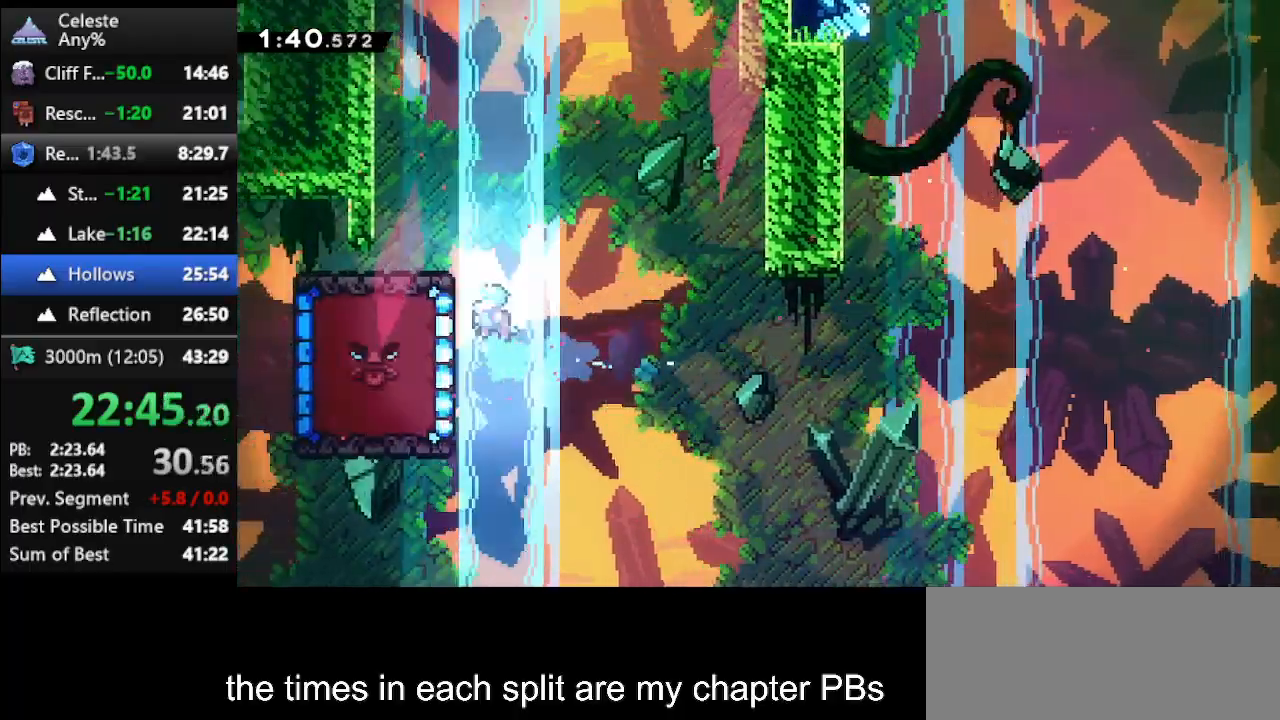
{"keys": ["climb"], "events": [[67, "climb", "down"], [100, "up", "down"], [267, "left", "up"], [267, "up", "up"]]}
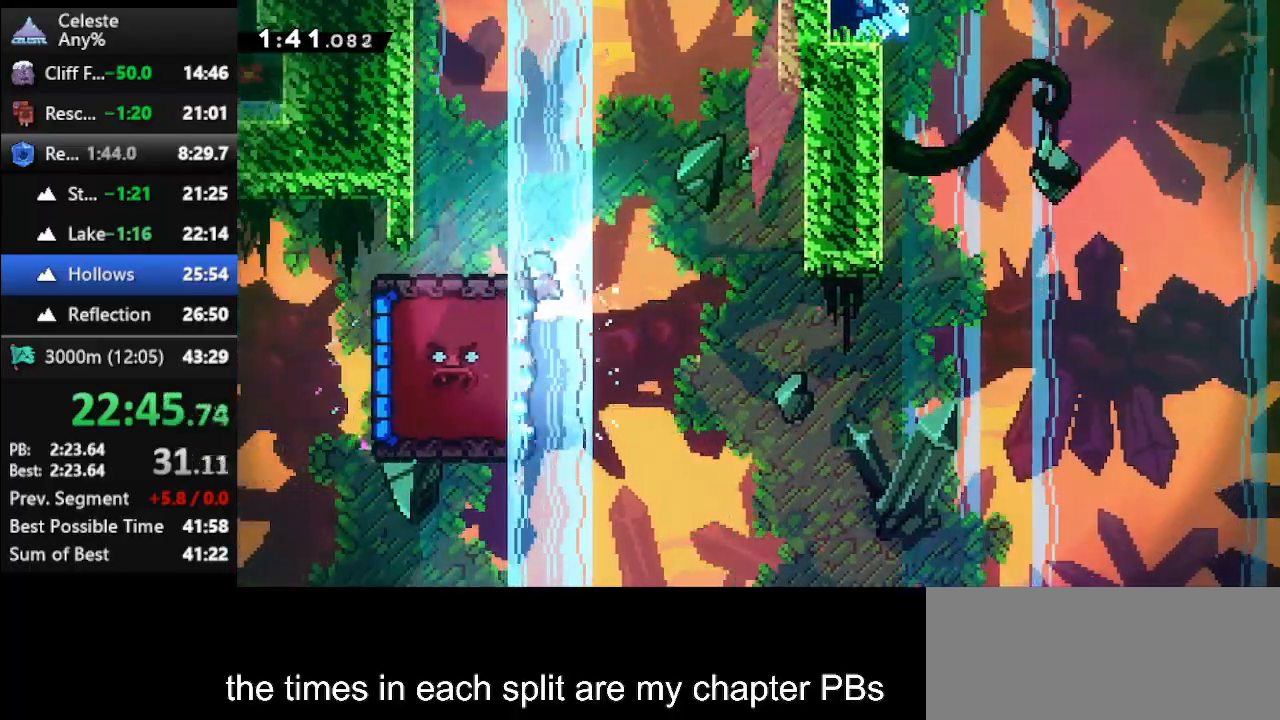
{"keys": ["climb", "up"], "events": [[100, "down", "down"], [300, "down", "up"], [500, "up", "down"]]}
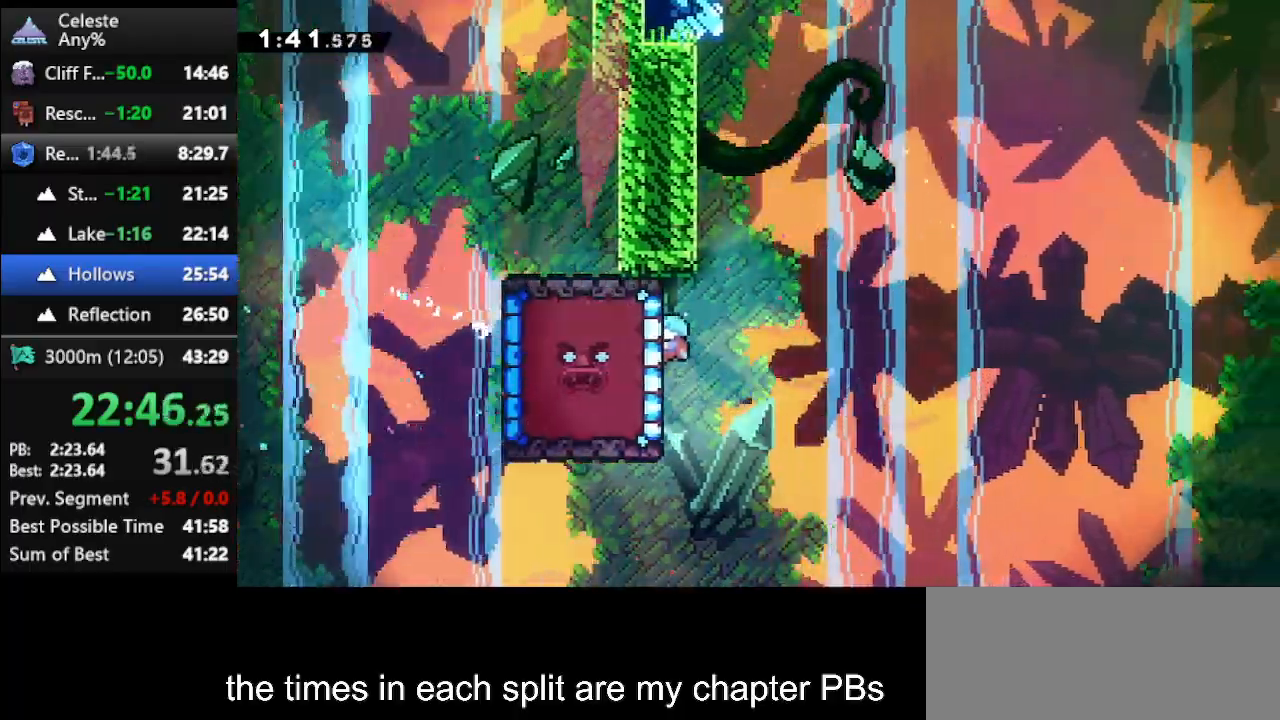
{"keys": ["climb", "up"], "events": []}
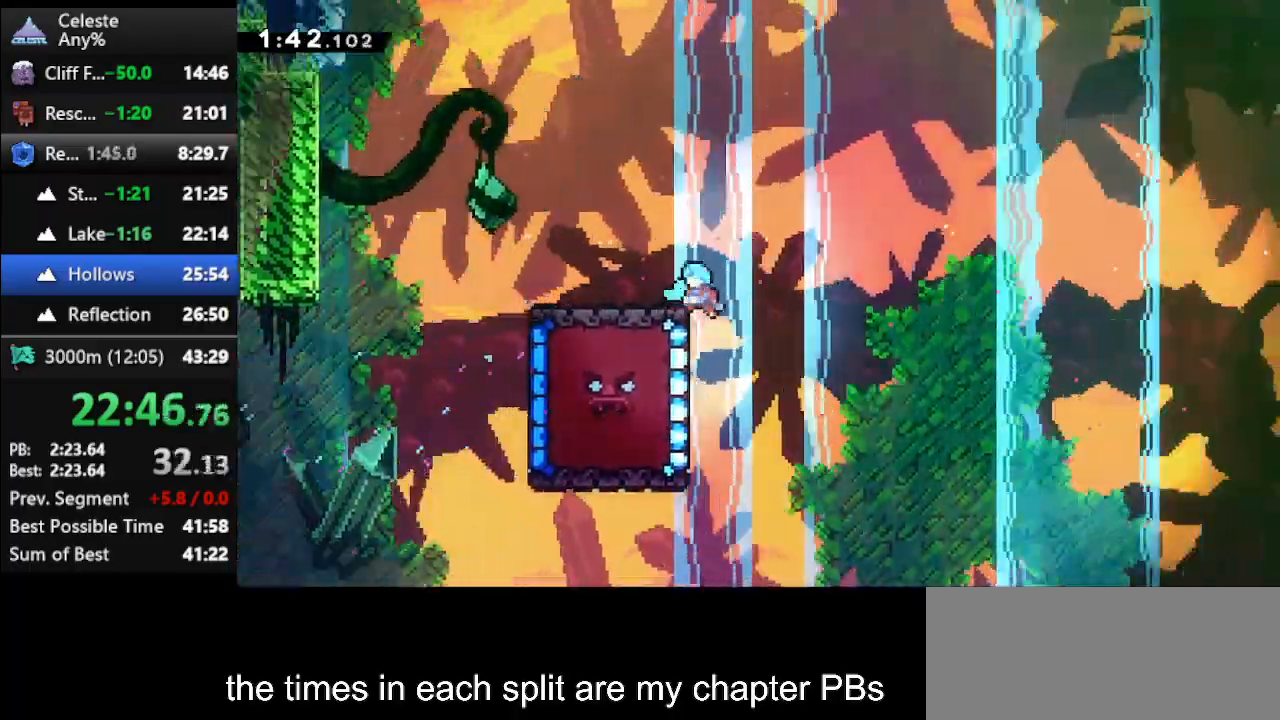
{"keys": ["left"], "events": [[200, "left", "down"], [267, "climb", "up"], [333, "up", "up"]]}
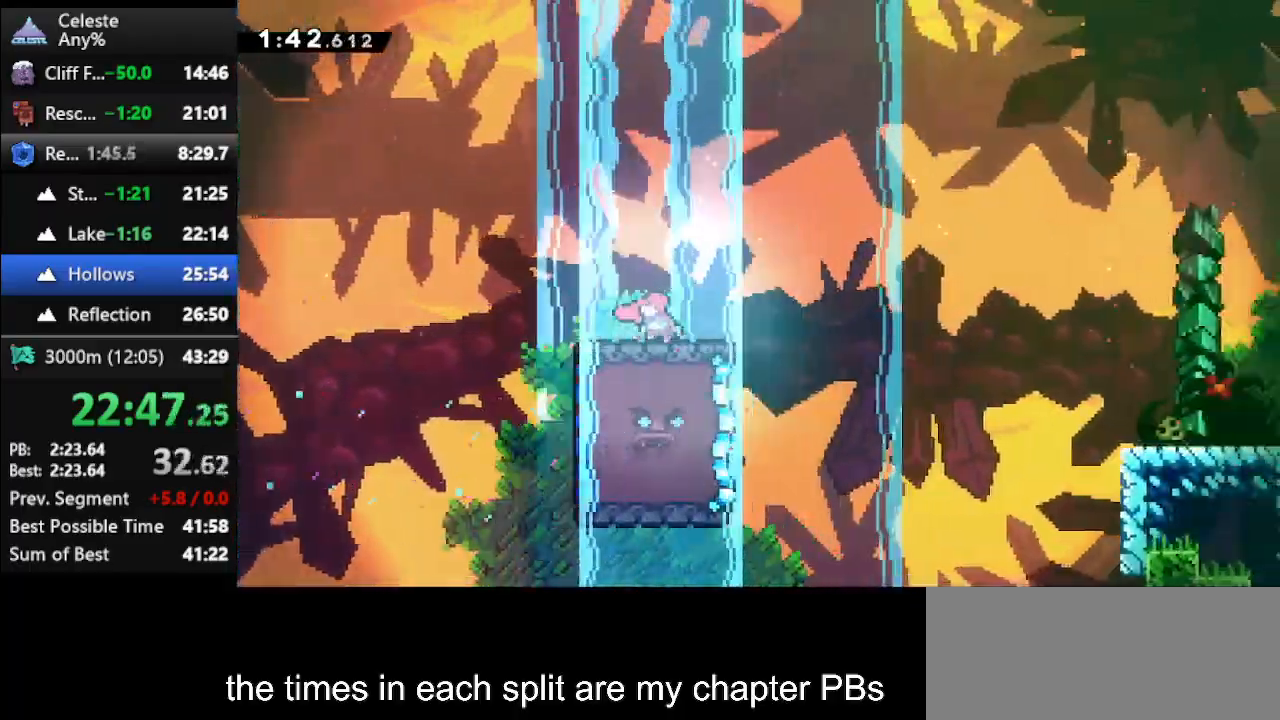
{"keys": ["jump", "right"], "events": [[67, "left", "up"], [100, "down", "down"], [167, "dash", "down"], [167, "right", "down"], [267, "dash", "up"], [300, "down", "up"], [333, "jump", "down"]]}
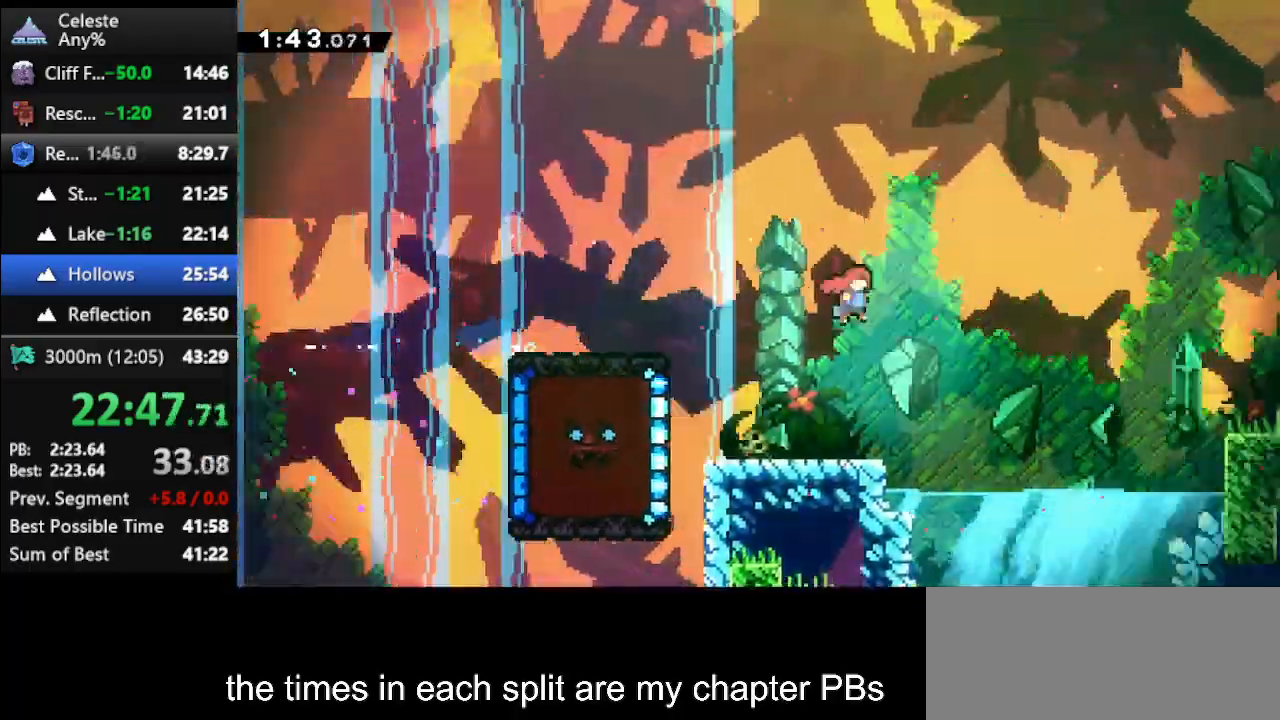
{"keys": ["right"], "events": [[500, "jump", "up"]]}
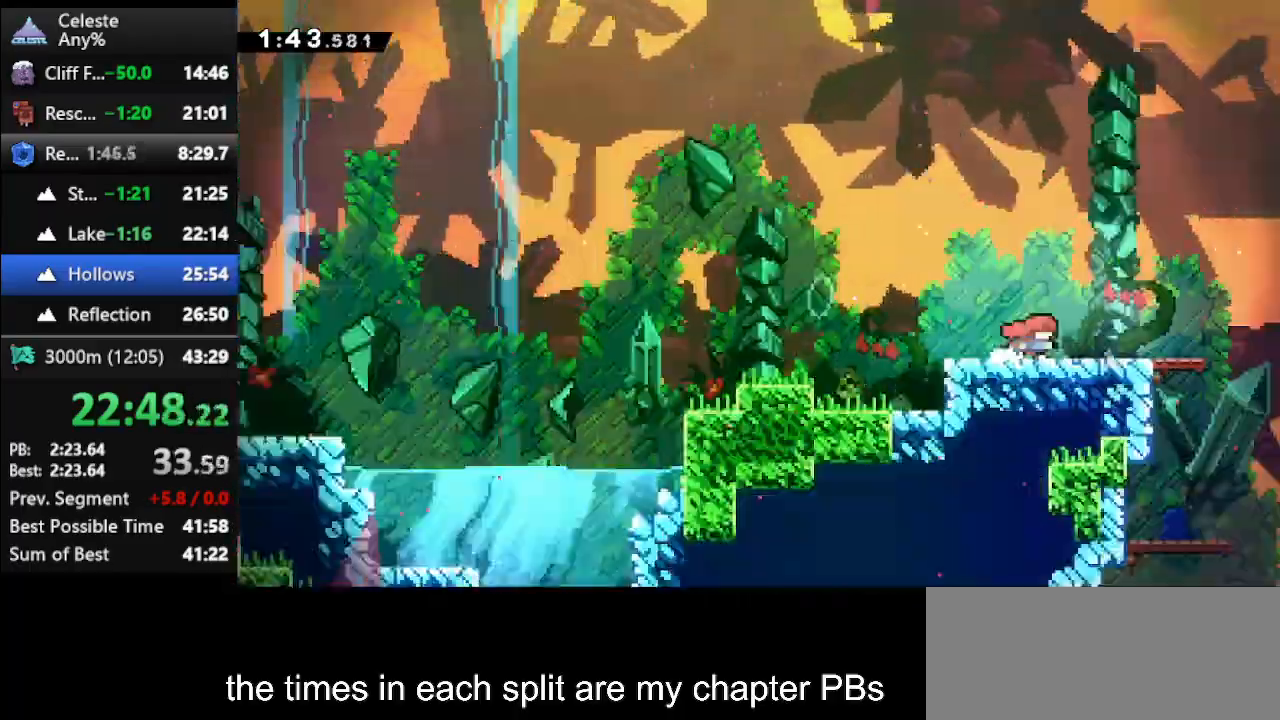
{"keys": ["left"], "events": [[67, "left", "down"], [100, "right", "up"]]}
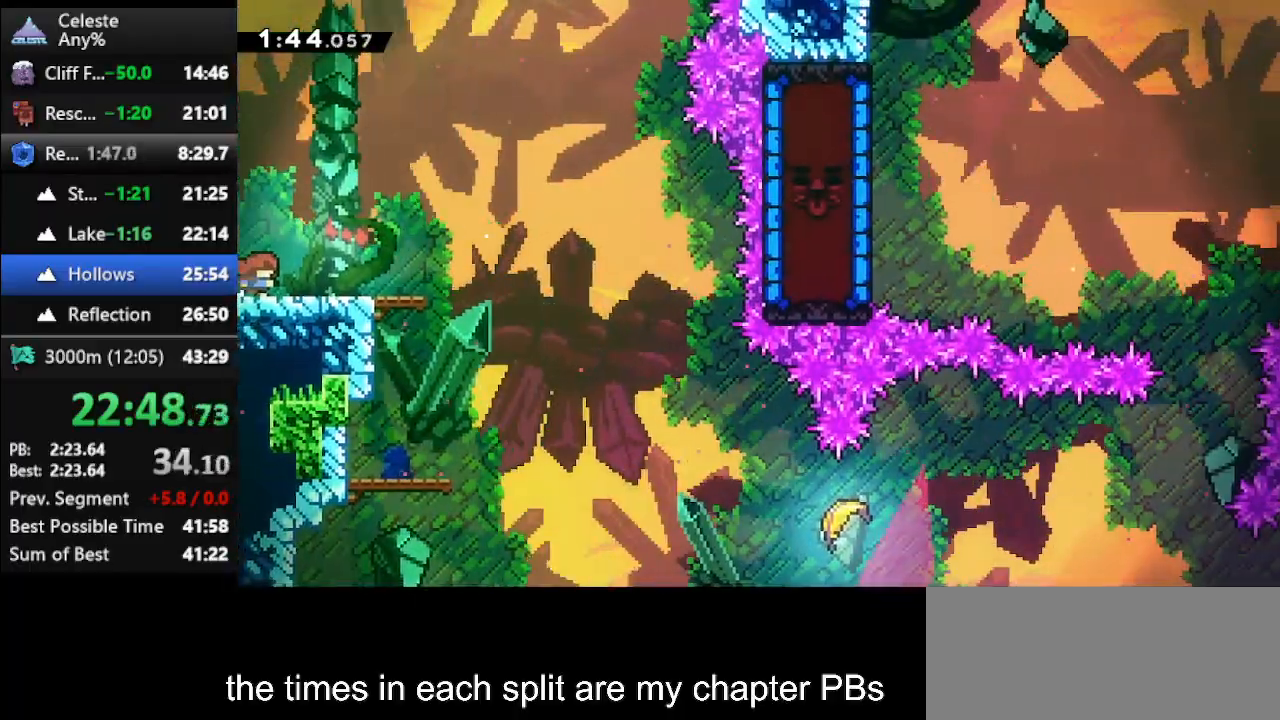
{"keys": ["left"], "events": []}
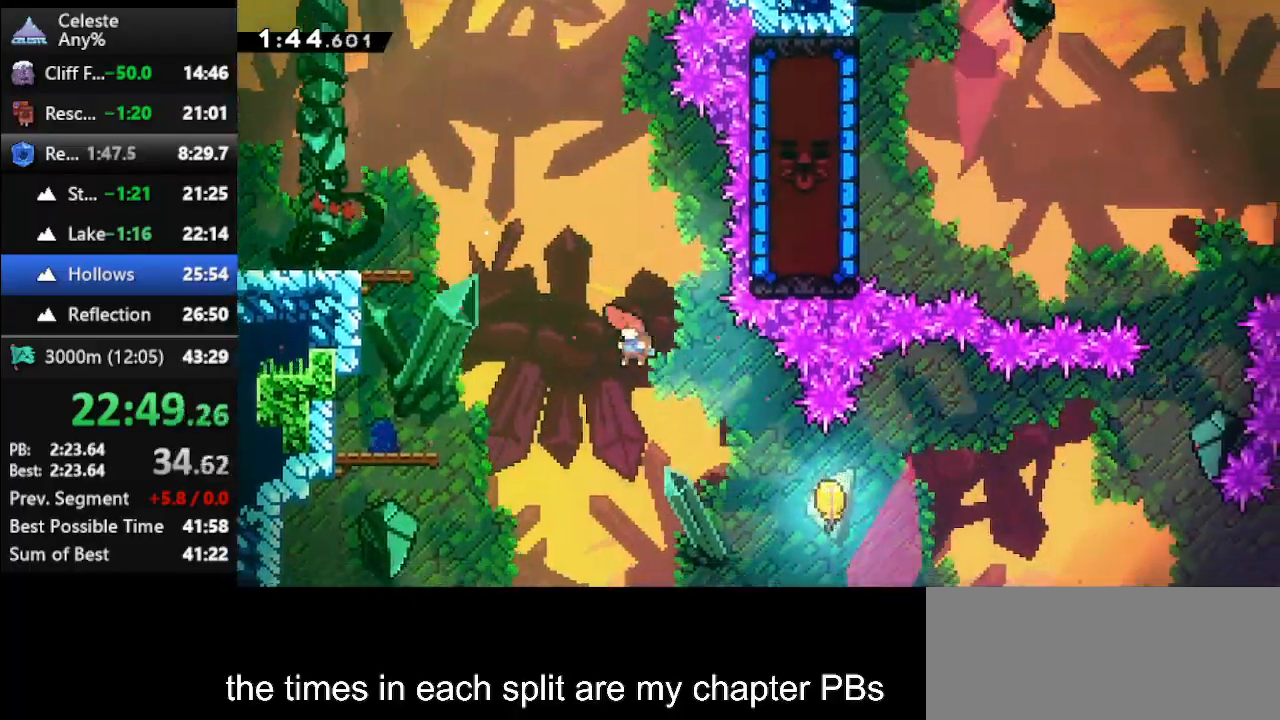
{"keys": ["right"], "events": [[233, "left", "up"], [233, "right", "down"], [333, "dash", "down"], [500, "dash", "up"]]}
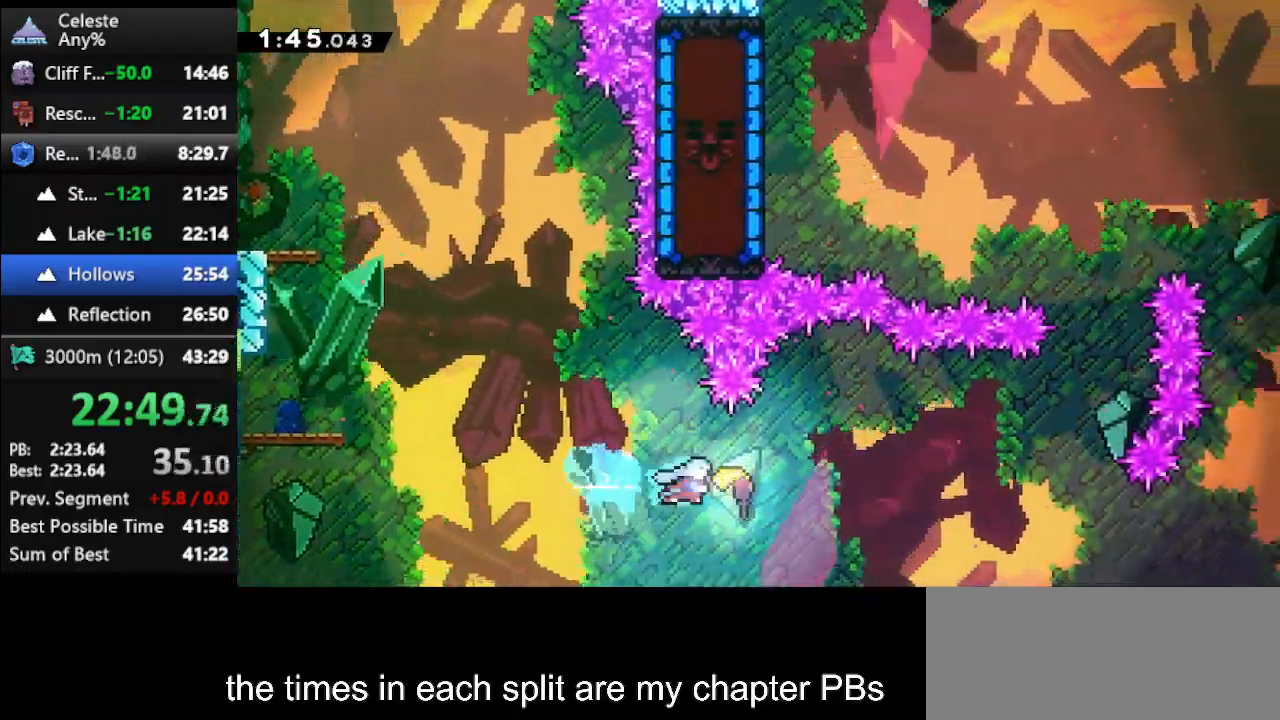
{"keys": ["right"], "events": []}
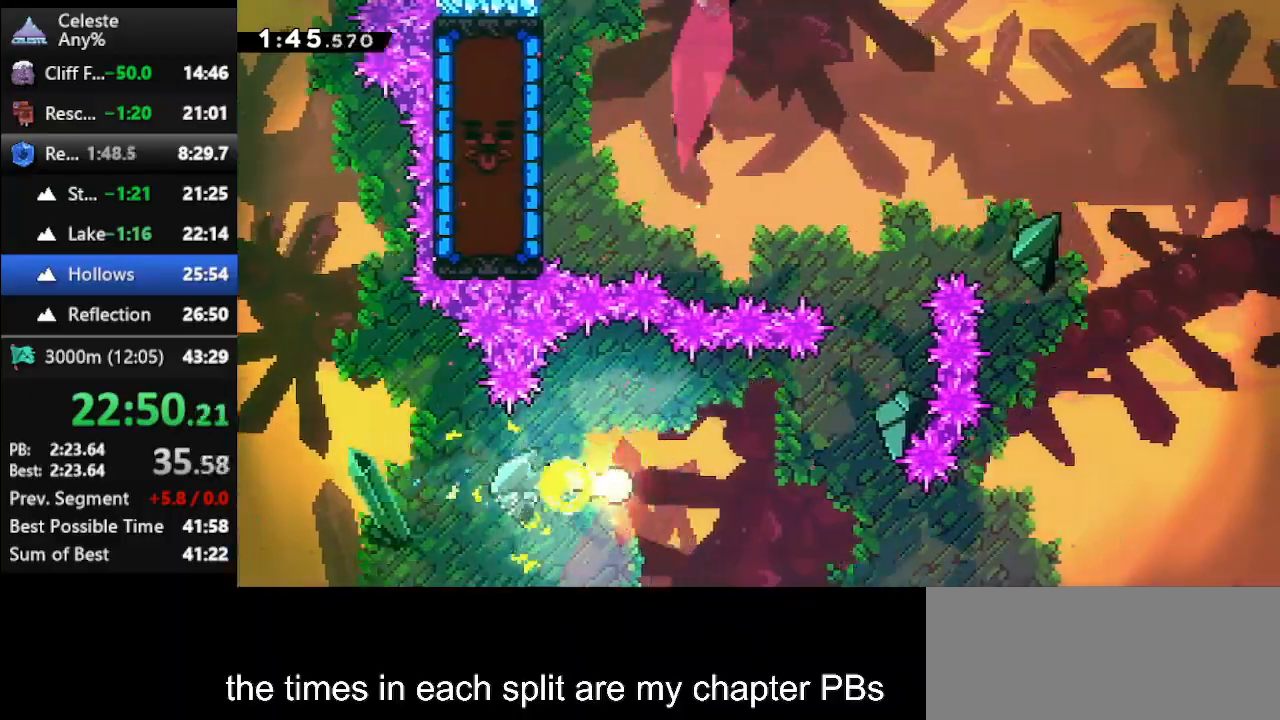
{"keys": ["up"], "events": [[100, "up", "down"], [300, "up", "up"], [433, "up", "down"], [467, "right", "up"]]}
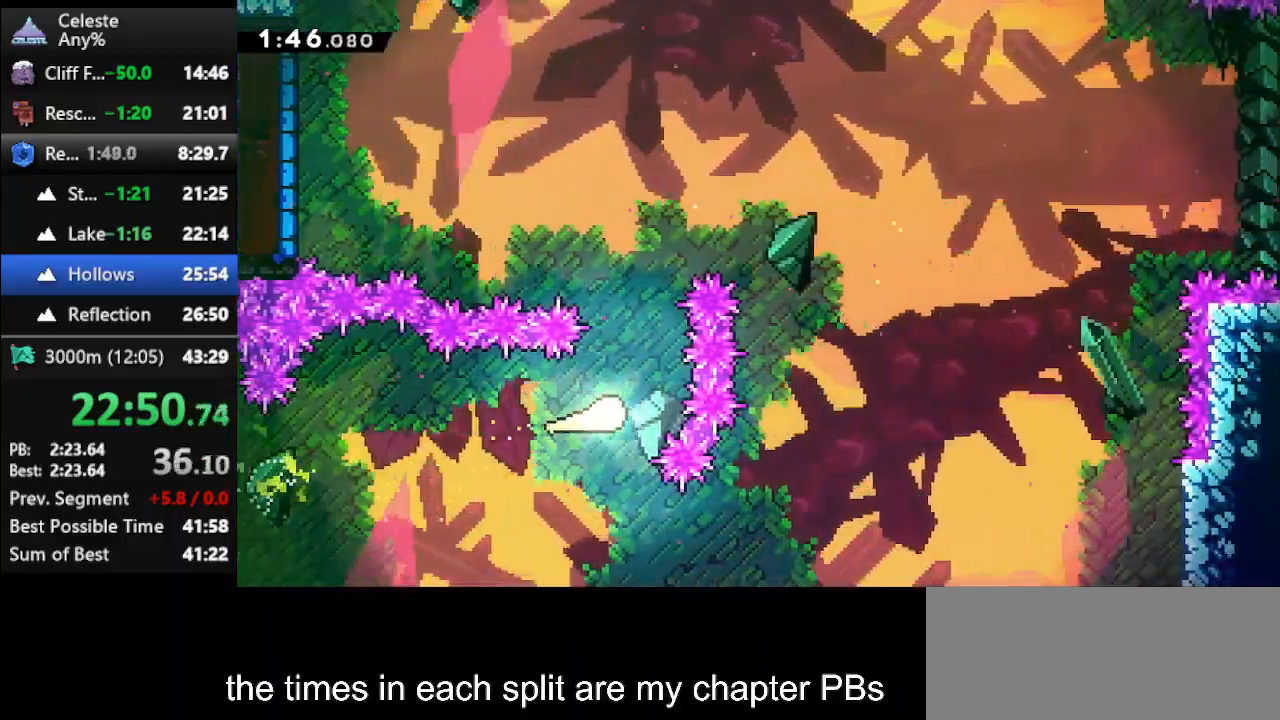
{"keys": ["left", "up"], "events": [[167, "left", "down"]]}
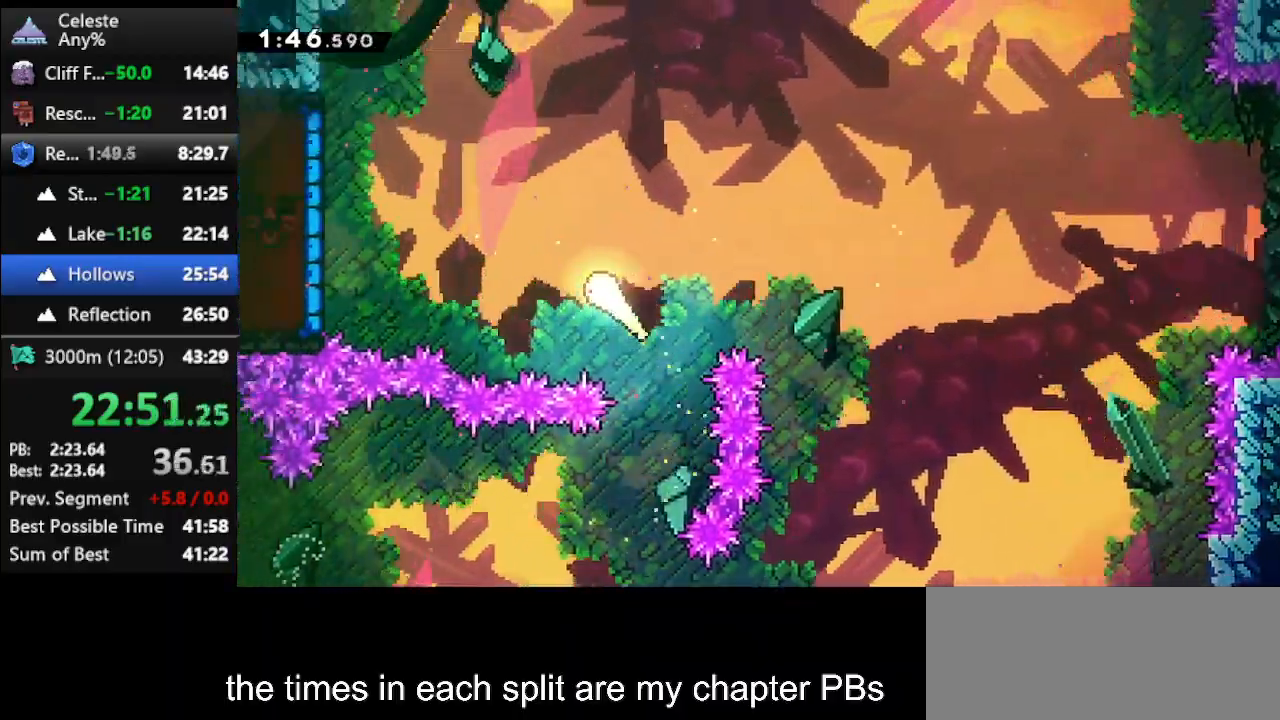
{"keys": ["climb", "dash", "left"], "events": [[133, "up", "up"], [333, "dash", "down"], [467, "climb", "down"]]}
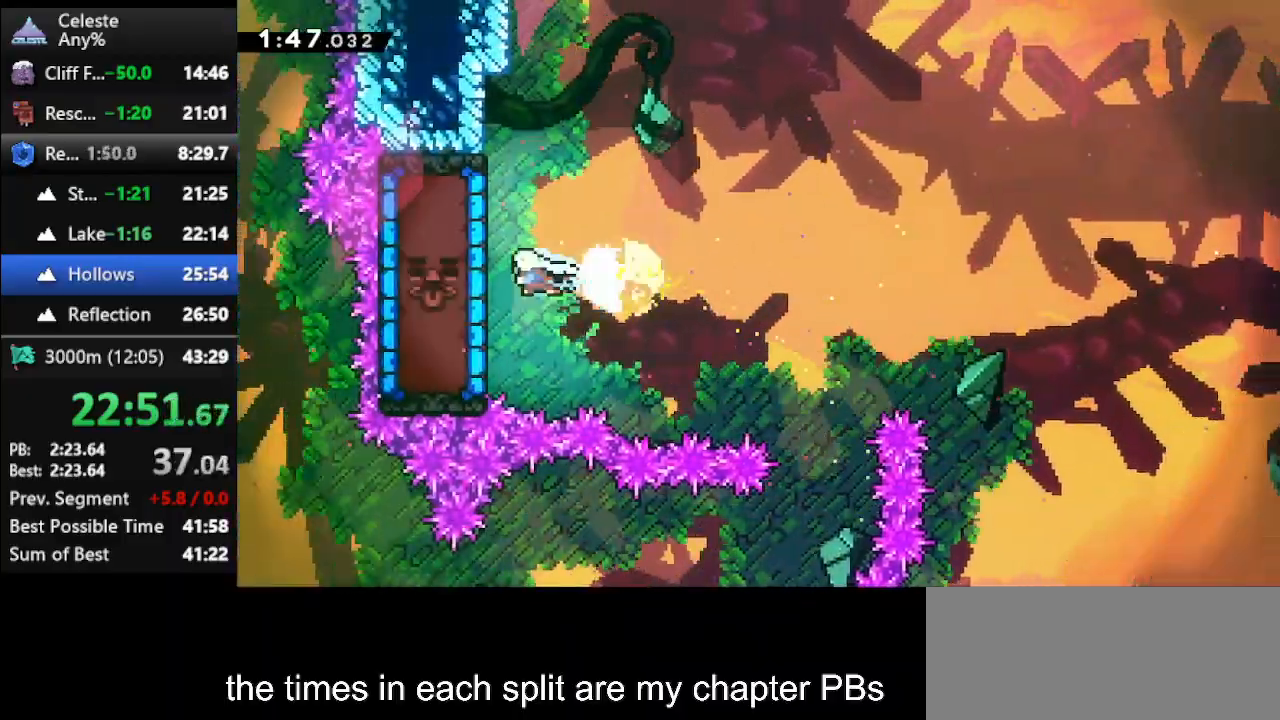
{"keys": ["climb", "left", "up"], "events": [[33, "dash", "up"], [100, "up", "down"]]}
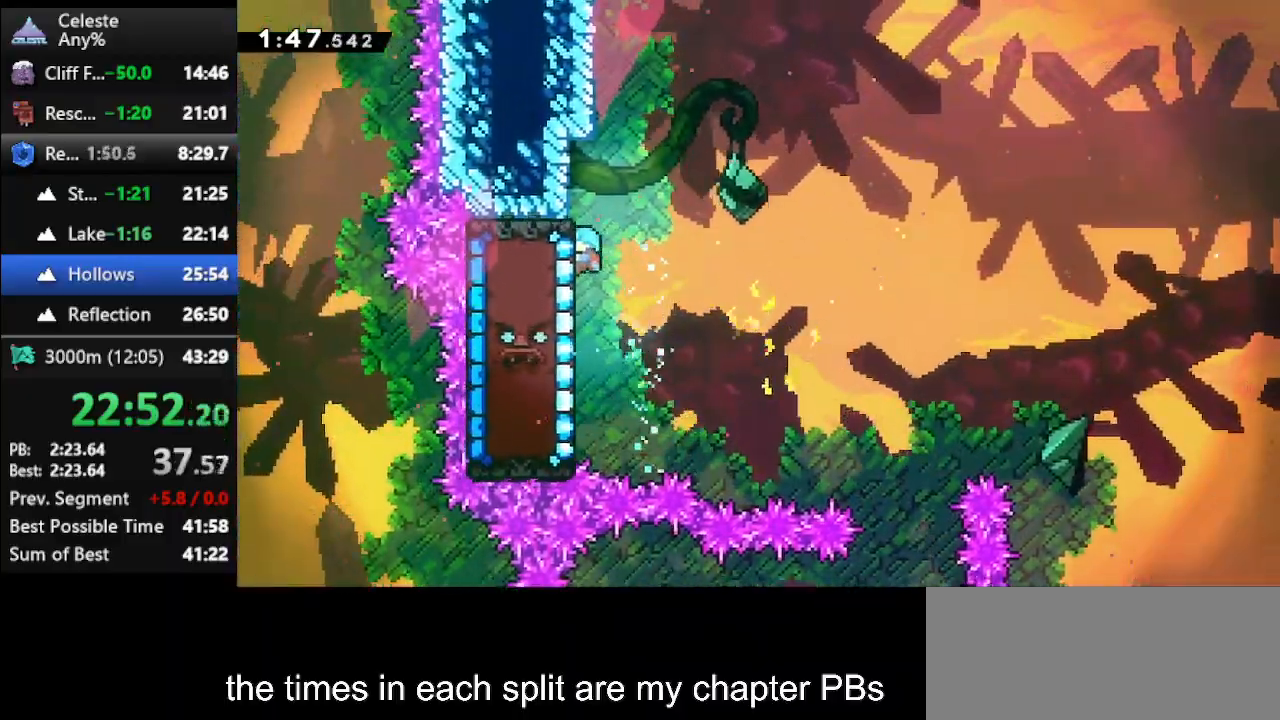
{"keys": ["climb"], "events": [[500, "left", "up"], [500, "up", "up"]]}
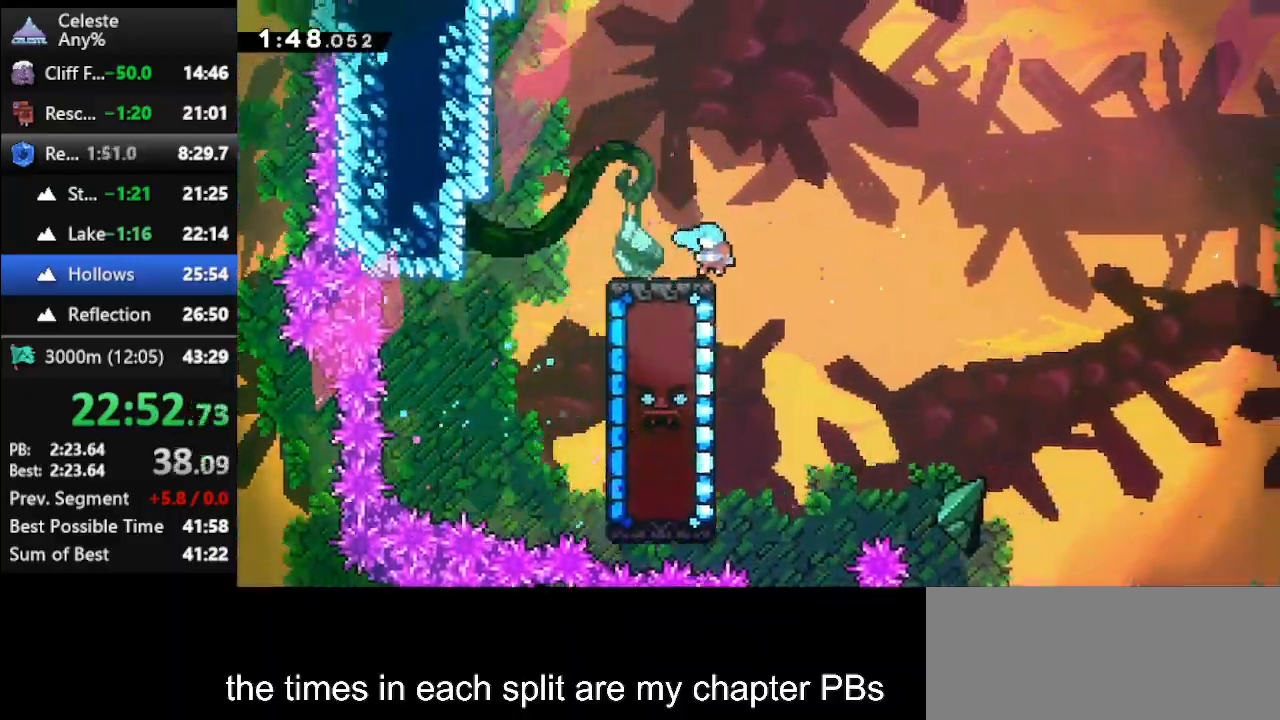
{"keys": ["climb", "left", "up"], "events": [[33, "climb", "up"], [33, "right", "down"], [367, "right", "up"], [433, "left", "down"], [433, "up", "down"], [467, "climb", "down"]]}